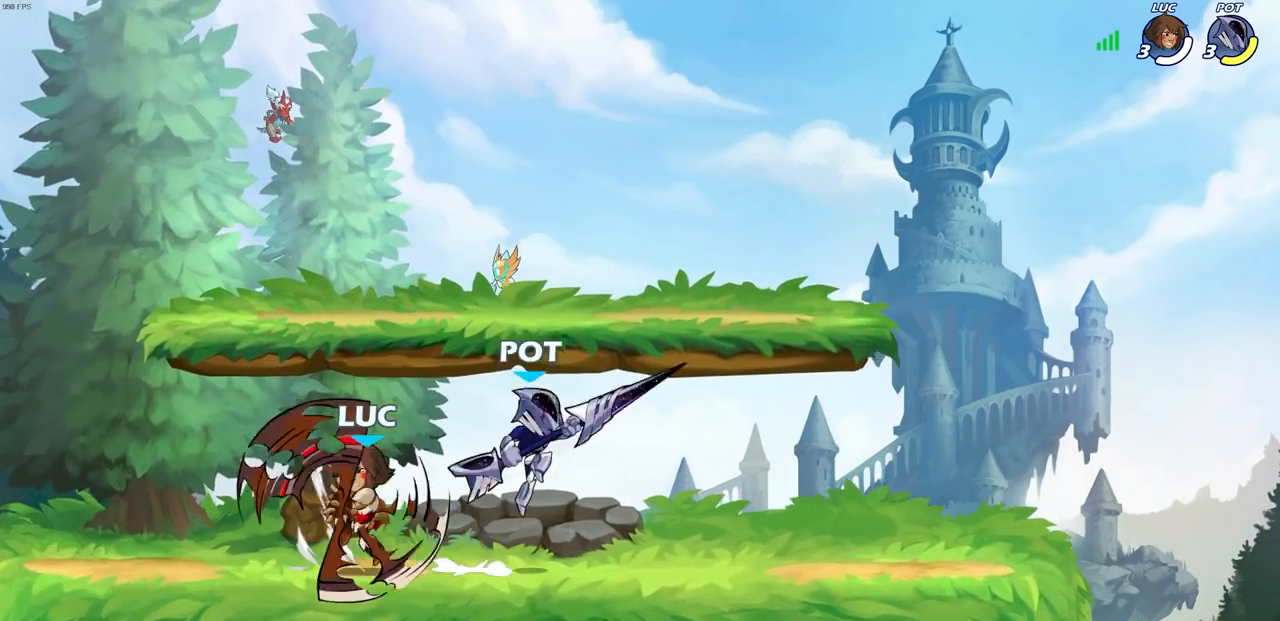
Gameplay with a controller (PlayStation layout); each line is a JSON object with the inputs held at the frame after it. "events" lists button and stick changes between this image and that frame as [ms after this image, input, new state], when the widget could be followed in between.
{"buttons": [], "left_stick": "up-left", "right_stick": "center", "events": [[133, "left_stick", "up-left"], [383, "CROSS", "down"], [433, "CROSS", "up"]]}
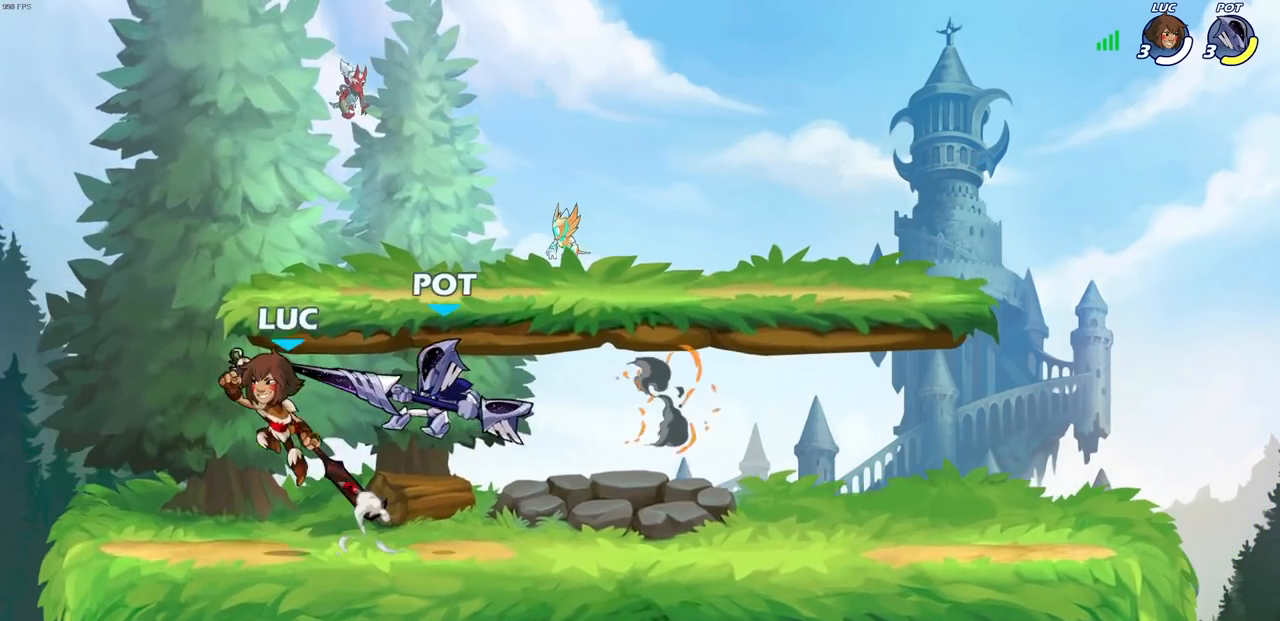
{"buttons": [], "left_stick": "up", "right_stick": "center", "events": [[33, "left_stick", "right"], [100, "SQUARE", "down"], [117, "left_stick", "center"], [167, "SQUARE", "up"], [300, "left_stick", "up-left"], [500, "left_stick", "up"]]}
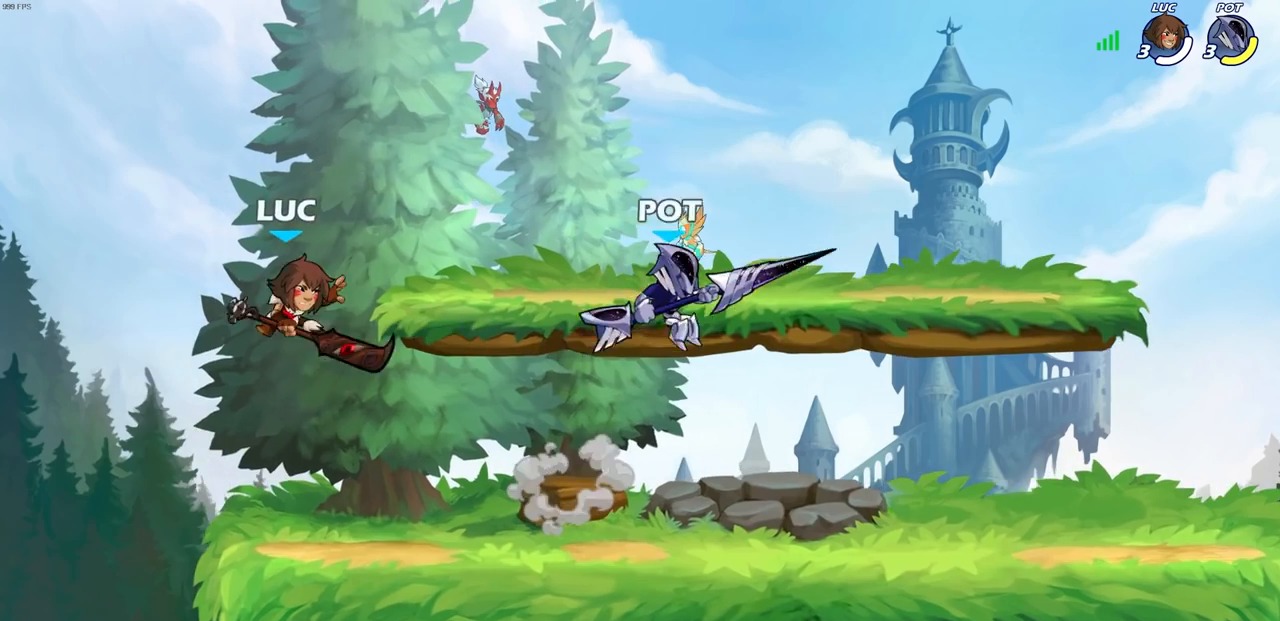
{"buttons": [], "left_stick": "up-left", "right_stick": "center", "events": [[33, "left_stick", "up-right"], [150, "left_stick", "center"], [350, "left_stick", "up-left"]]}
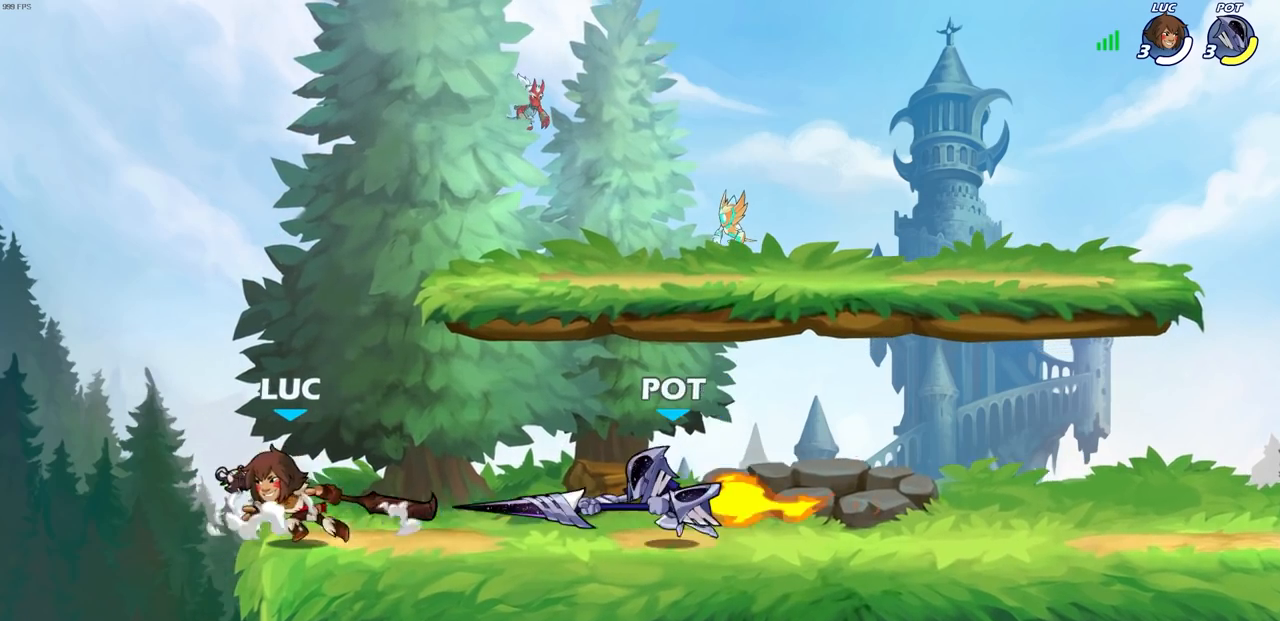
{"buttons": [], "left_stick": "center", "right_stick": "center", "events": [[33, "left_stick", "right"], [200, "SQUARE", "down"], [217, "left_stick", "center"], [283, "SQUARE", "up"]]}
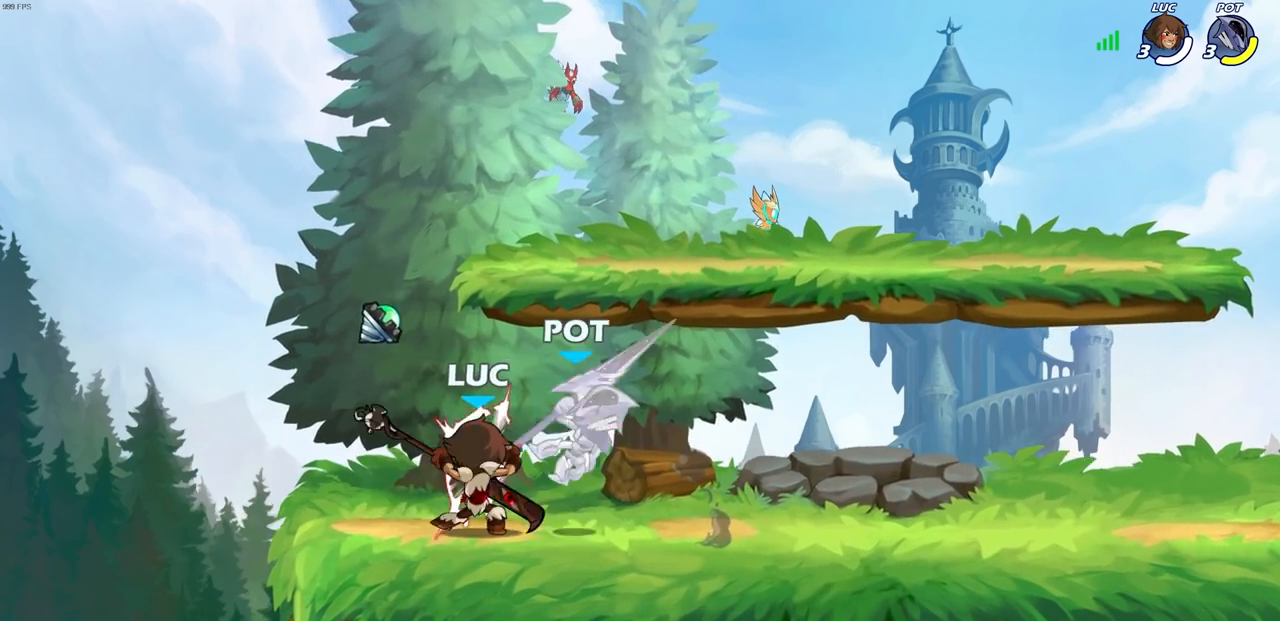
{"buttons": [], "left_stick": "center", "right_stick": "center", "events": [[217, "left_stick", "down"], [317, "SQUARE", "down"], [367, "left_stick", "center"], [400, "SQUARE", "up"]]}
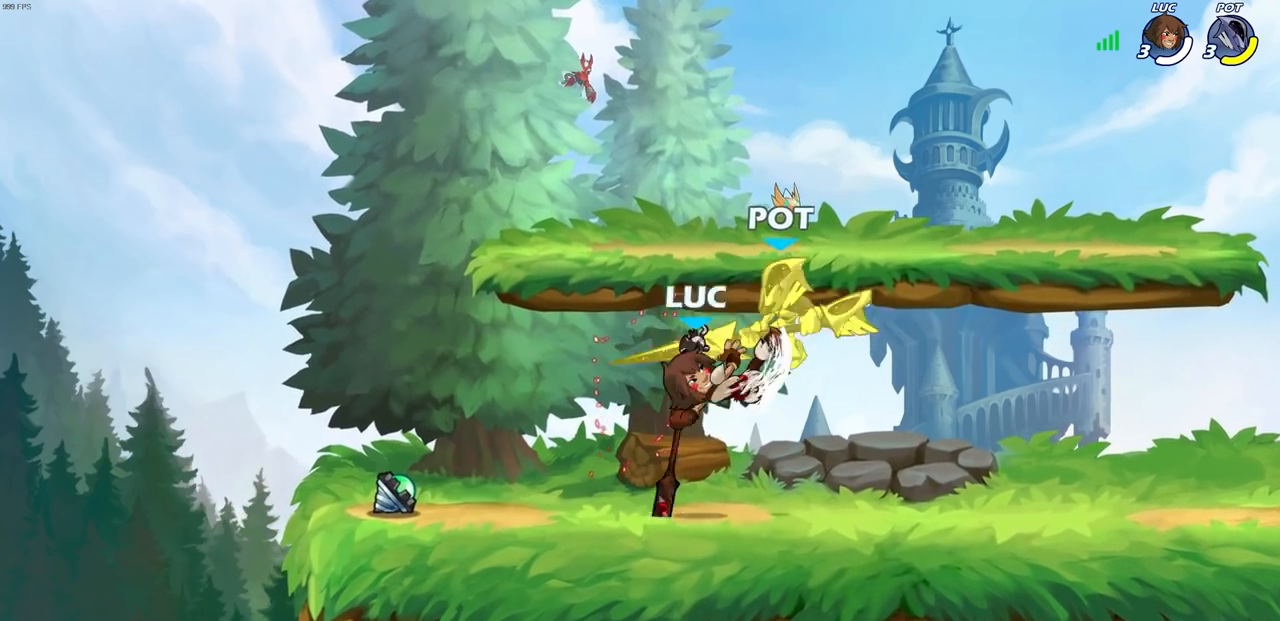
{"buttons": [], "left_stick": "center", "right_stick": "center", "events": []}
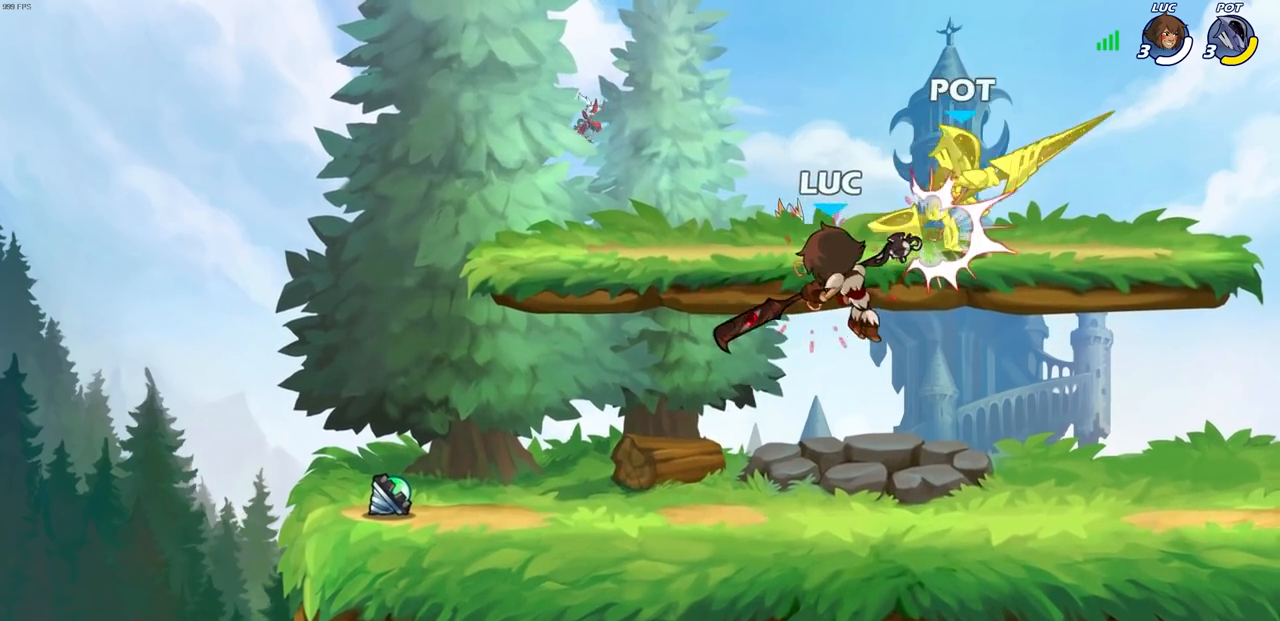
{"buttons": ["CIRCLE"], "left_stick": "down", "right_stick": "center", "events": [[83, "R1", "down"], [83, "R2", "down"], [100, "left_stick", "down"], [133, "CIRCLE", "down"], [233, "R1", "up"], [233, "R2", "up"]]}
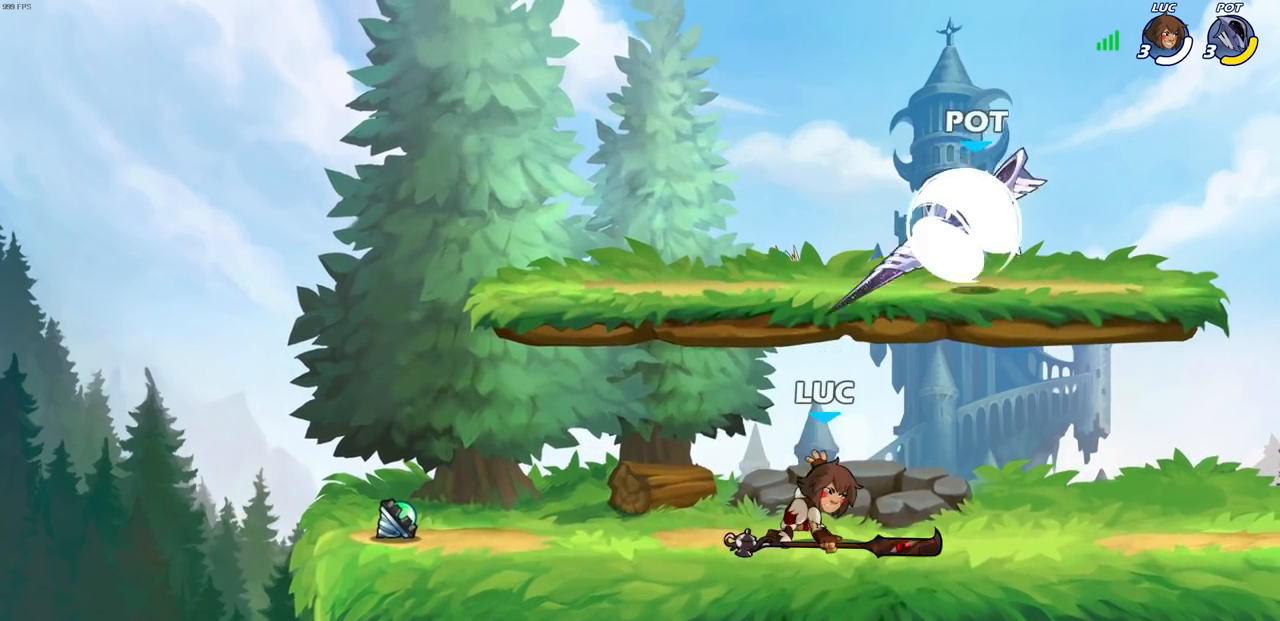
{"buttons": ["CROSS"], "left_stick": "up-left", "right_stick": "center", "events": [[33, "CIRCLE", "up"], [67, "left_stick", "center"], [367, "left_stick", "up-left"], [400, "CROSS", "down"]]}
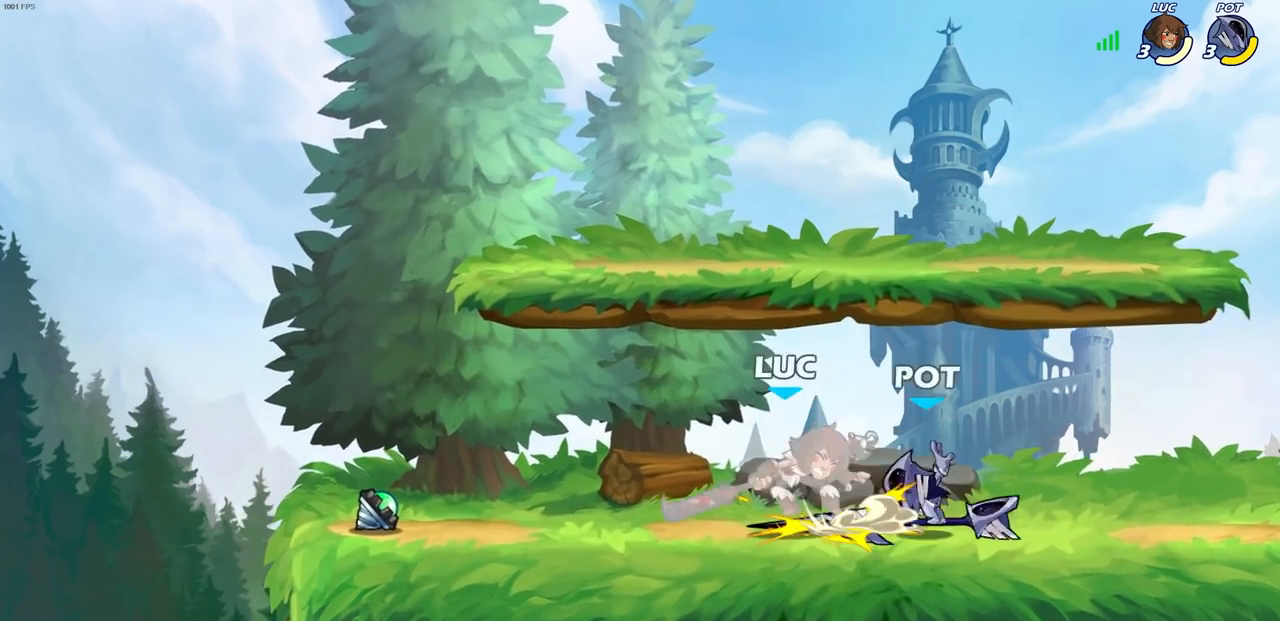
{"buttons": ["CROSS", "R1", "R2"], "left_stick": "up-right", "right_stick": "center", "events": [[133, "CROSS", "up"], [133, "left_stick", "up-right"], [267, "left_stick", "up-left"], [317, "CROSS", "down"], [333, "R1", "down"], [333, "R2", "down"], [483, "left_stick", "up-right"]]}
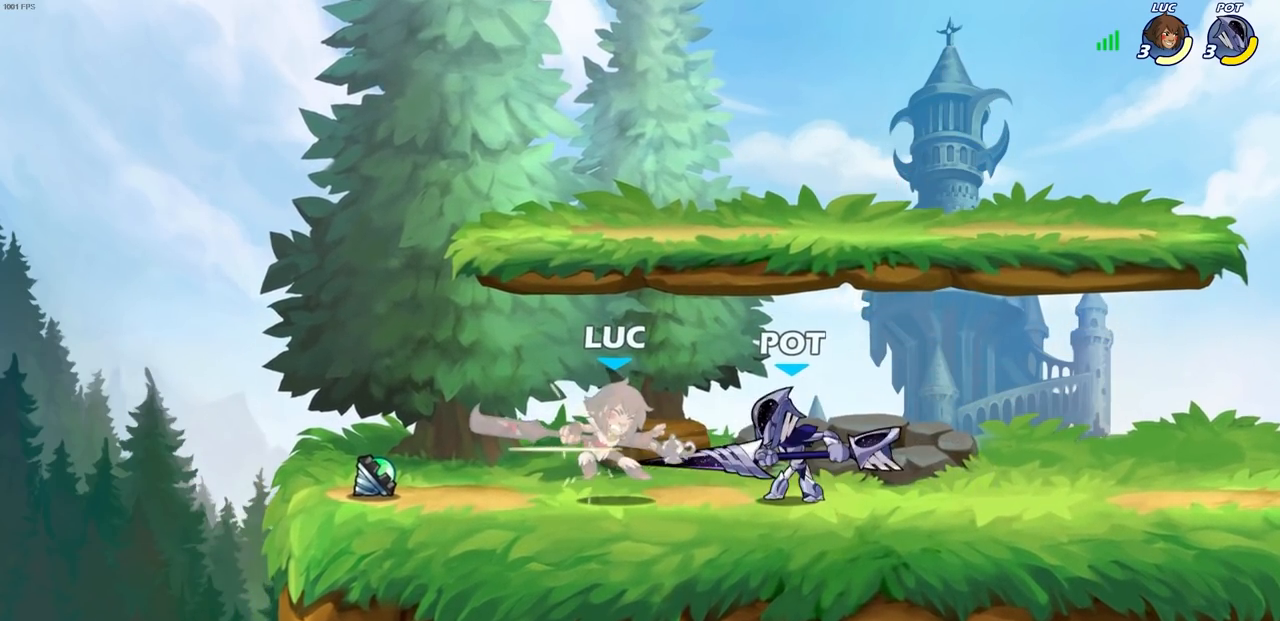
{"buttons": [], "left_stick": "center", "right_stick": "center", "events": [[50, "R1", "up"], [67, "CROSS", "up"], [67, "R2", "up"], [183, "left_stick", "center"]]}
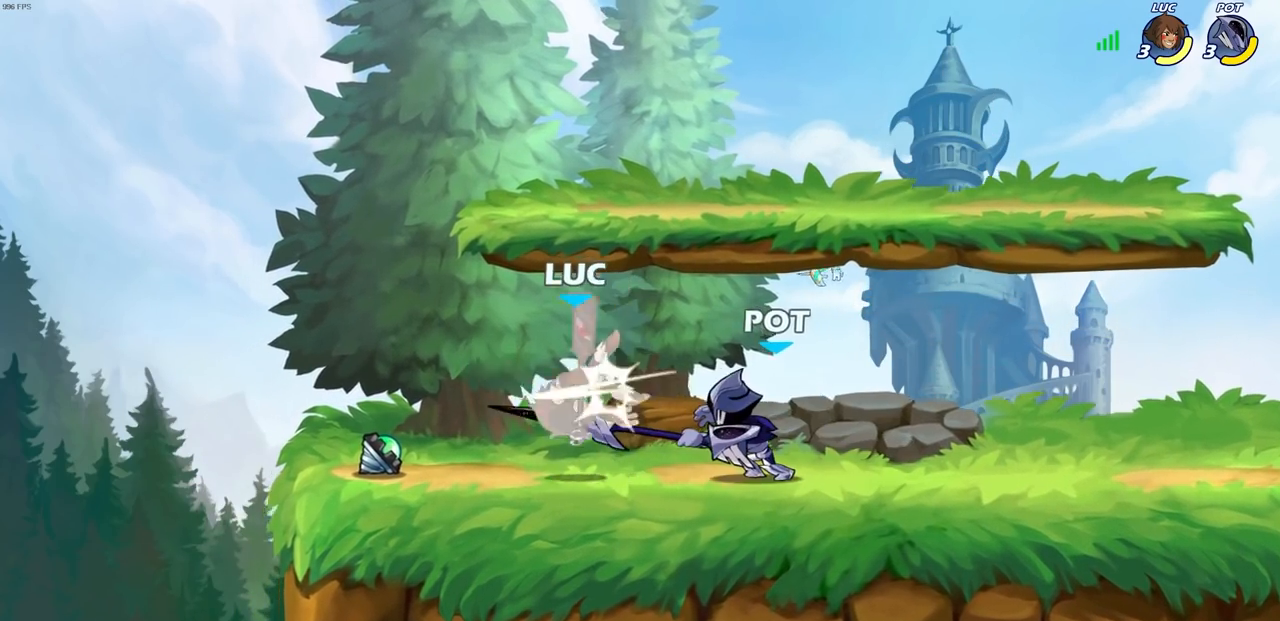
{"buttons": ["R1", "R2"], "left_stick": "left", "right_stick": "center", "events": [[100, "left_stick", "left"], [400, "R1", "down"], [400, "R2", "down"]]}
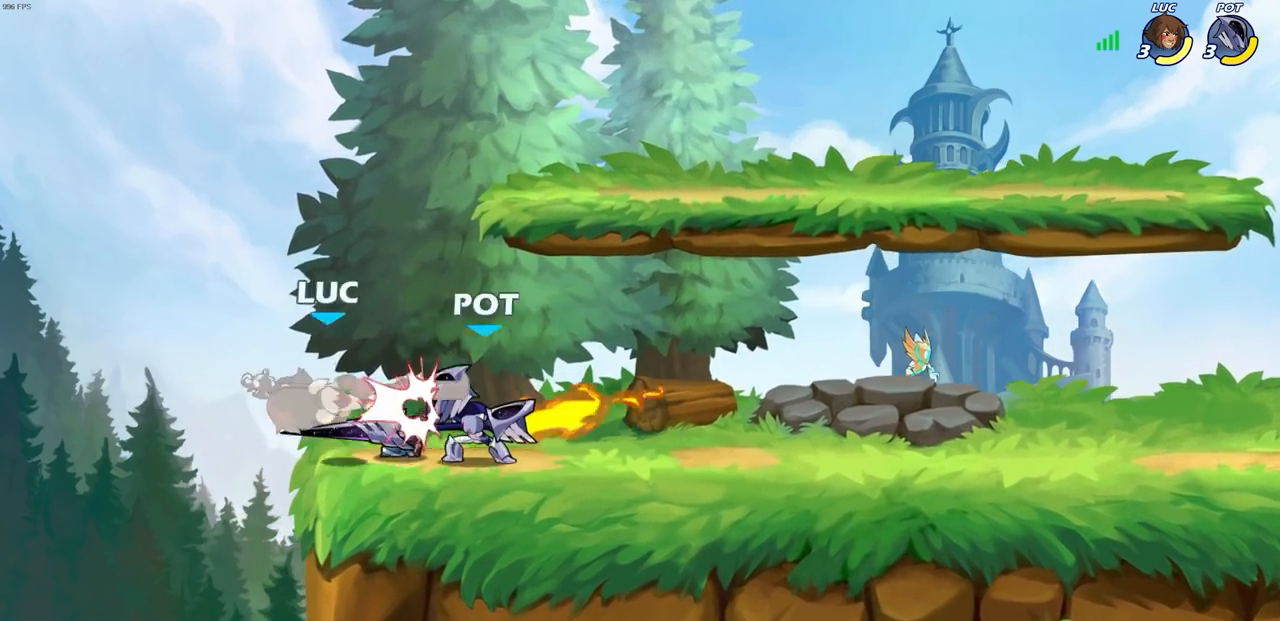
{"buttons": ["CROSS", "R1", "R2"], "left_stick": "up-right", "right_stick": "center", "events": [[167, "left_stick", "center"], [217, "R1", "up"], [217, "R2", "up"], [217, "left_stick", "right"], [267, "left_stick", "up-right"], [317, "CROSS", "down"], [333, "R1", "down"], [333, "R2", "down"]]}
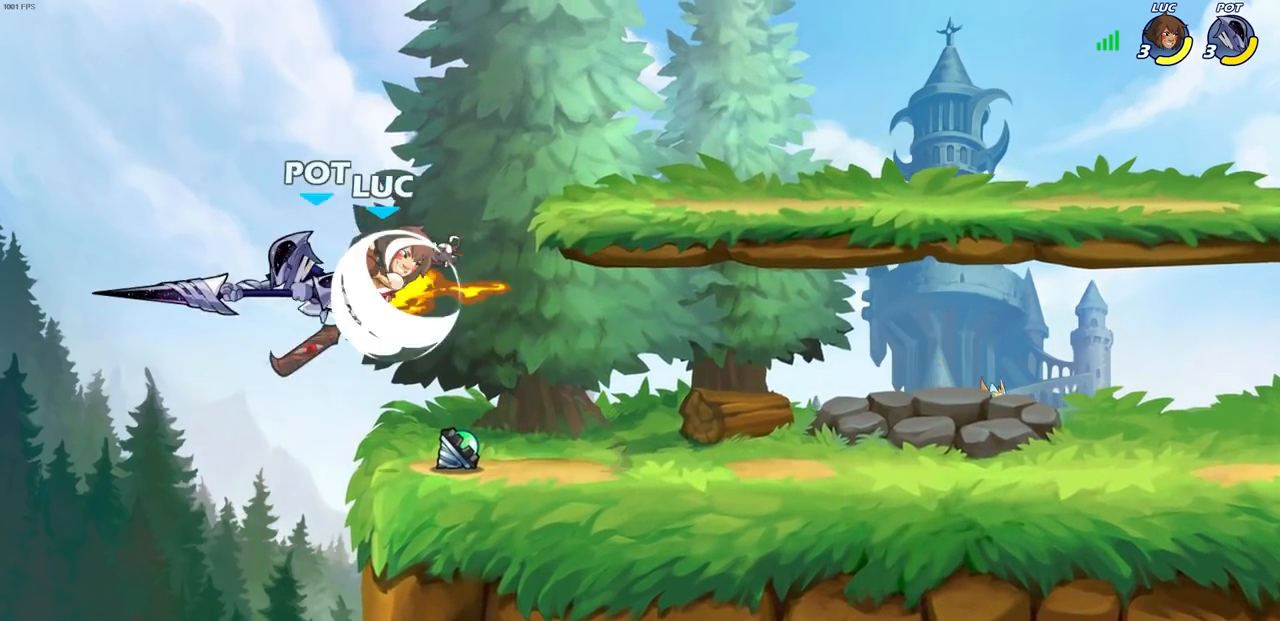
{"buttons": [], "left_stick": "up-left", "right_stick": "center", "events": [[83, "left_stick", "up-left"], [150, "CROSS", "up"], [167, "left_stick", "left"], [183, "R1", "up"], [183, "R2", "up"], [283, "left_stick", "up-left"], [333, "CIRCLE", "down"], [450, "CIRCLE", "up"]]}
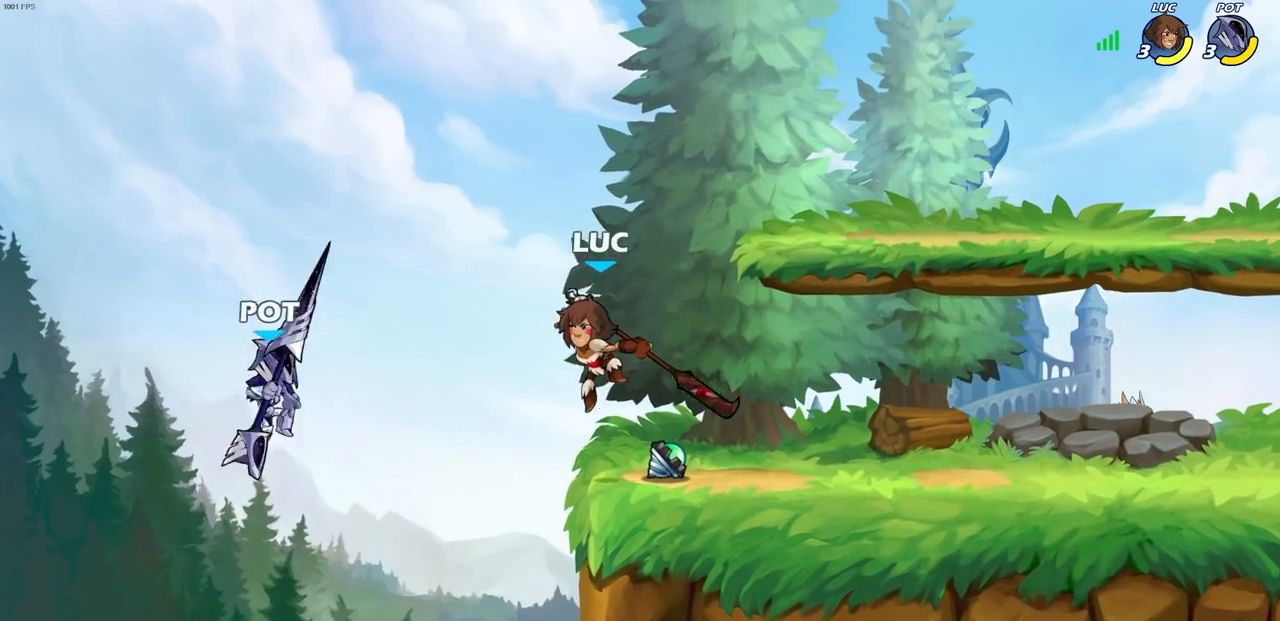
{"buttons": [], "left_stick": "right", "right_stick": "center", "events": [[317, "left_stick", "up-right"], [400, "left_stick", "right"]]}
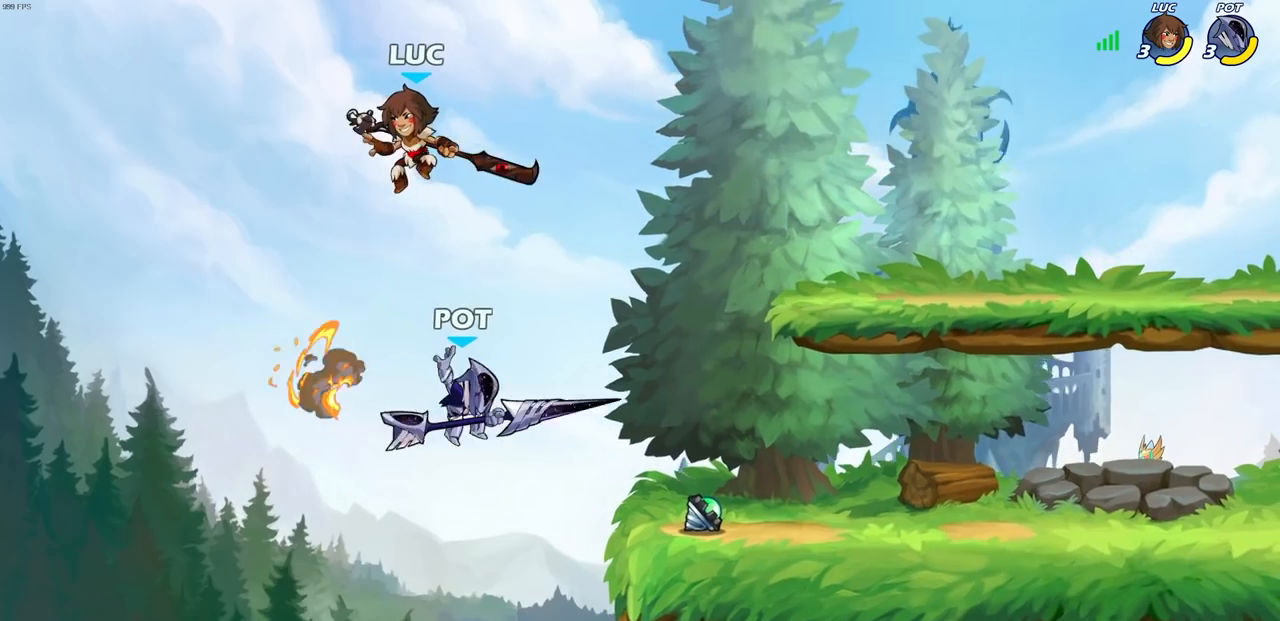
{"buttons": ["SQUARE"], "left_stick": "down-left", "right_stick": "center", "events": [[400, "left_stick", "down-left"], [450, "SQUARE", "down"]]}
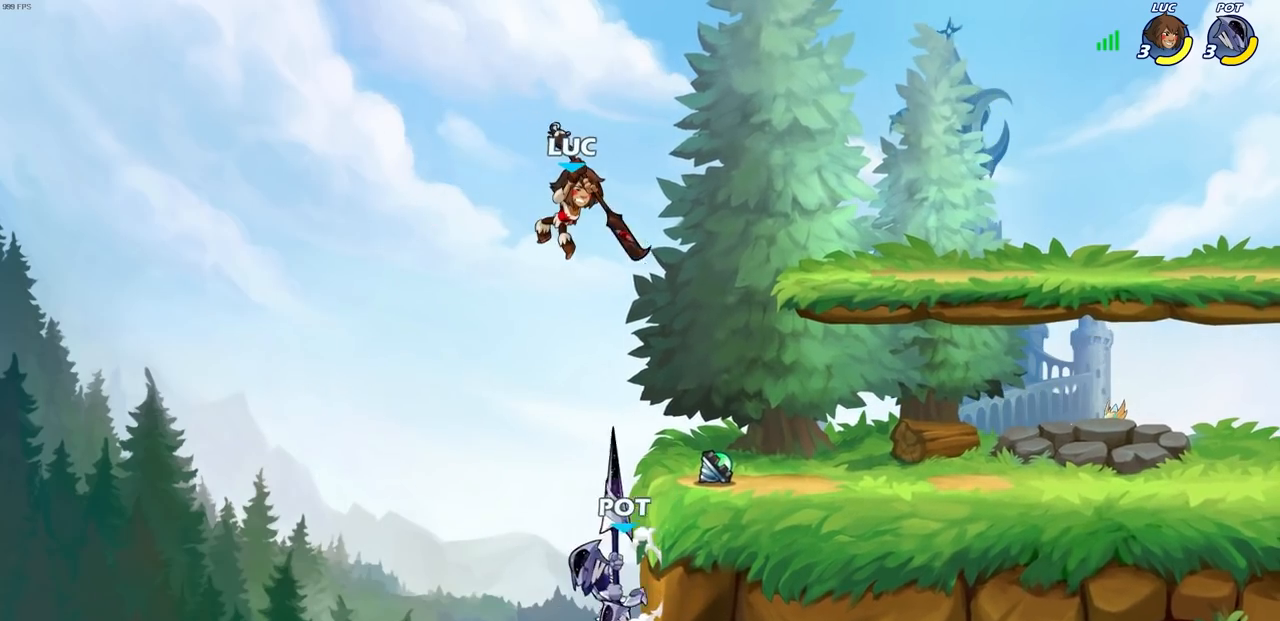
{"buttons": [], "left_stick": "right", "right_stick": "center", "events": [[50, "SQUARE", "up"], [300, "left_stick", "up-left"], [467, "left_stick", "right"]]}
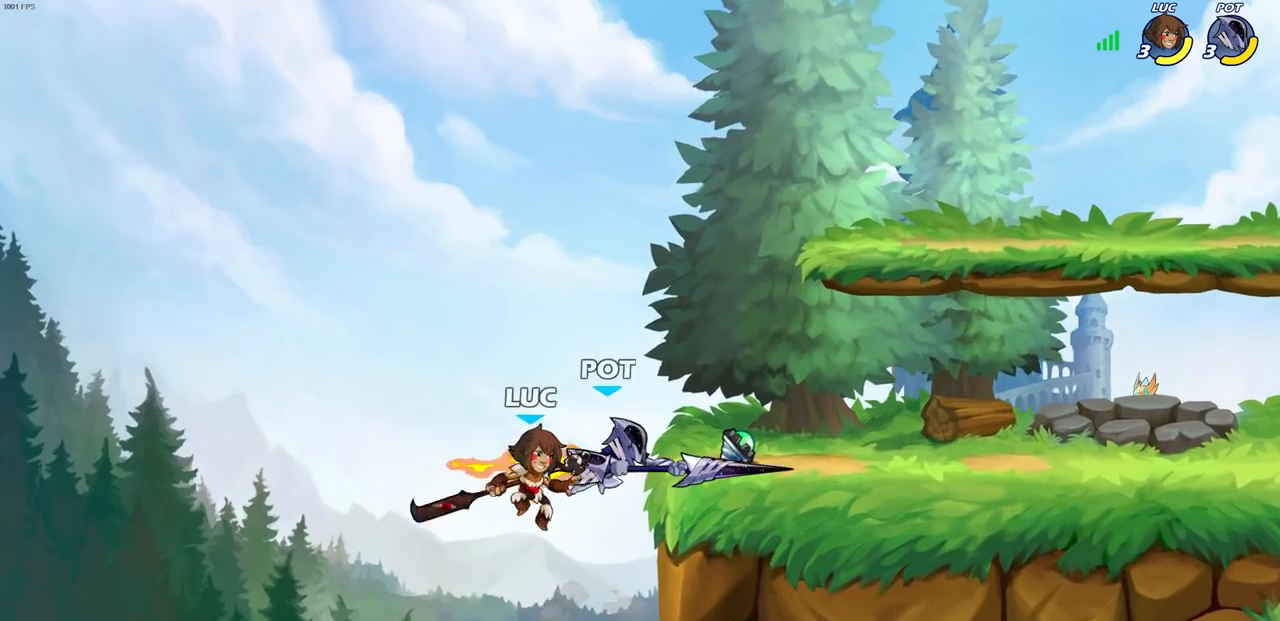
{"buttons": [], "left_stick": "up-left", "right_stick": "center", "events": [[167, "CROSS", "down"], [217, "SQUARE", "down"], [250, "CROSS", "up"], [250, "right_stick", "down-left"], [317, "SQUARE", "up"], [317, "left_stick", "up-left"], [317, "right_stick", "center"]]}
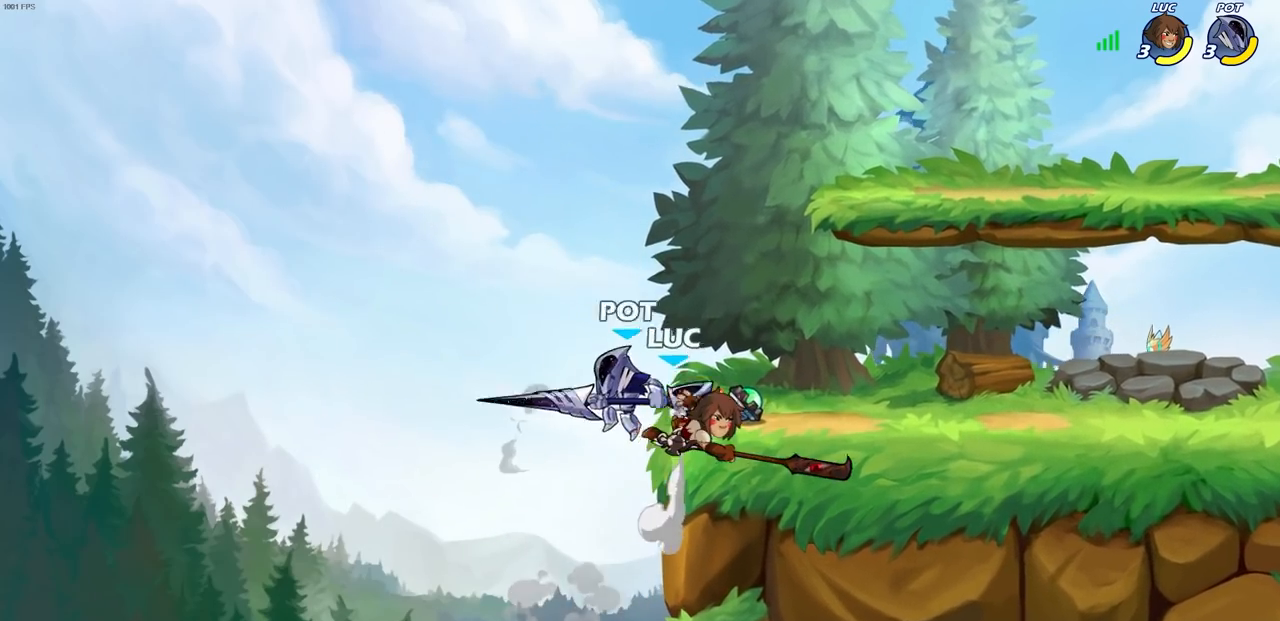
{"buttons": [], "left_stick": "up-left", "right_stick": "center", "events": [[67, "left_stick", "up-right"], [150, "left_stick", "right"], [450, "left_stick", "up-left"]]}
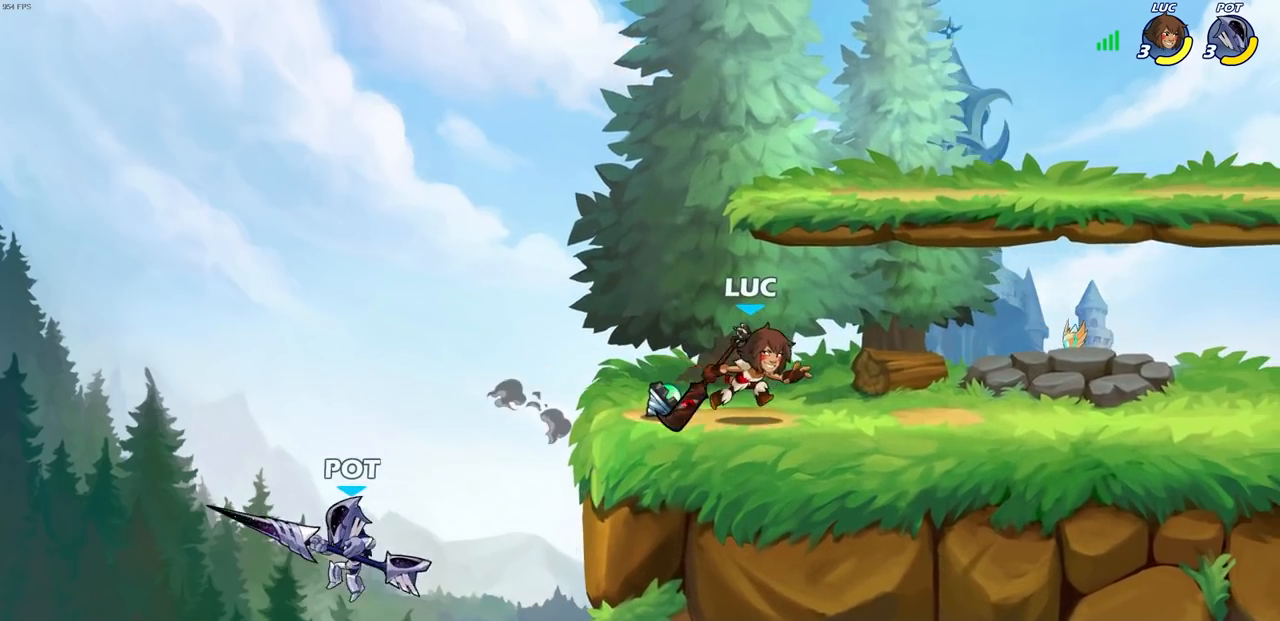
{"buttons": ["CIRCLE"], "left_stick": "down-left", "right_stick": "center", "events": [[200, "left_stick", "down-left"], [283, "CIRCLE", "down"], [283, "R2", "down"], [383, "R2", "up"]]}
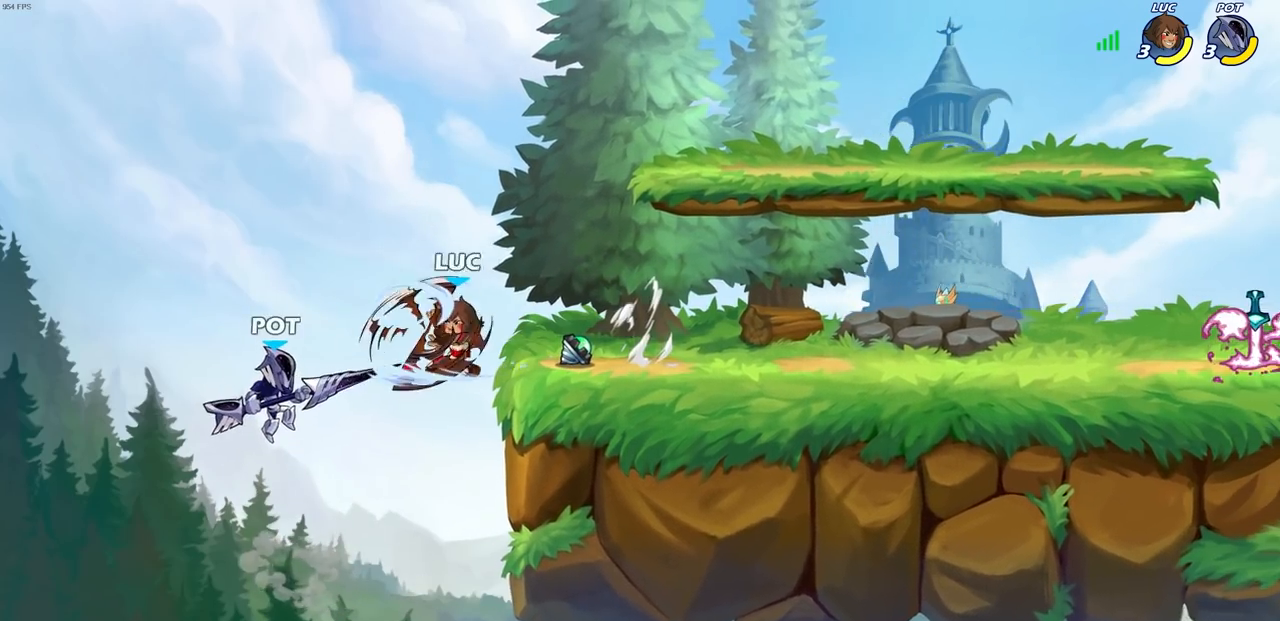
{"buttons": [], "left_stick": "center", "right_stick": "center", "events": [[483, "CIRCLE", "up"], [483, "left_stick", "center"]]}
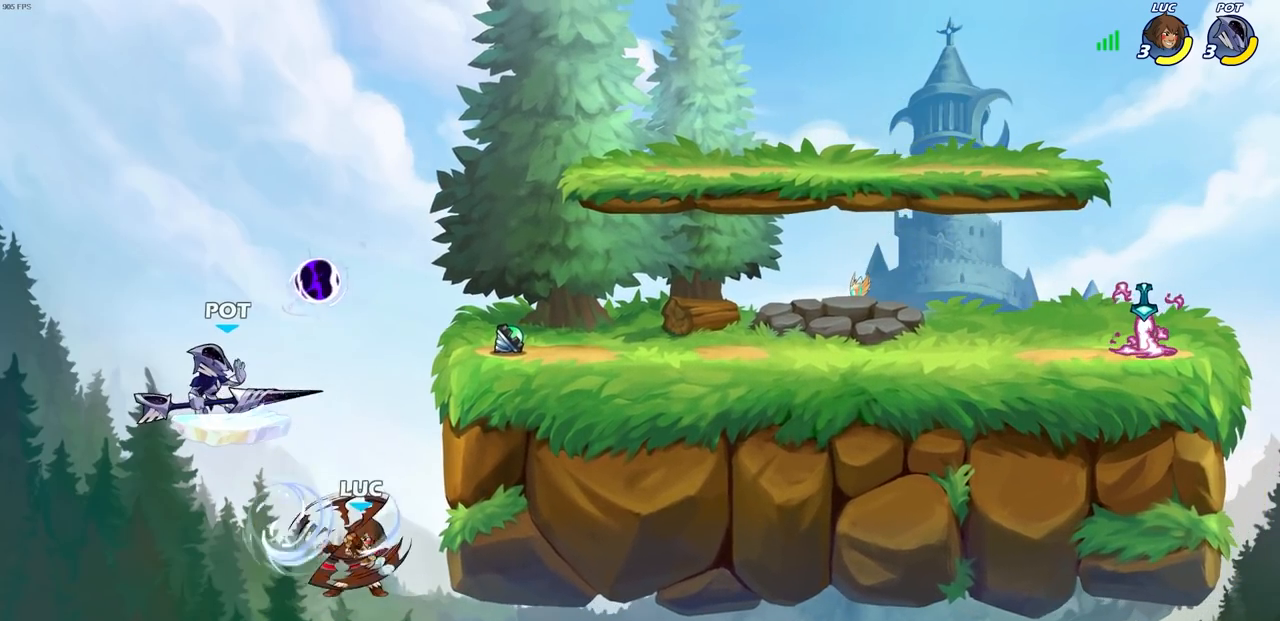
{"buttons": ["CIRCLE"], "left_stick": "up-left", "right_stick": "center", "events": [[317, "left_stick", "up-left"], [350, "CROSS", "down"], [450, "CIRCLE", "down"], [483, "CROSS", "up"]]}
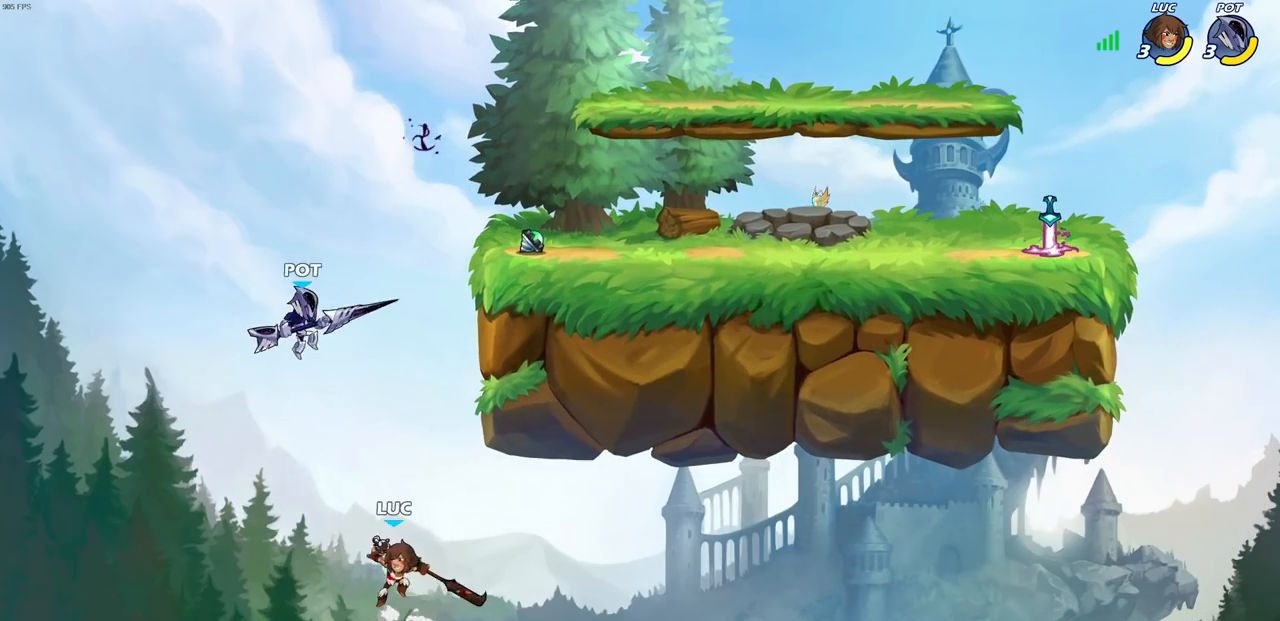
{"buttons": [], "left_stick": "up-right", "right_stick": "center", "events": [[283, "left_stick", "up-right"], [467, "CIRCLE", "up"]]}
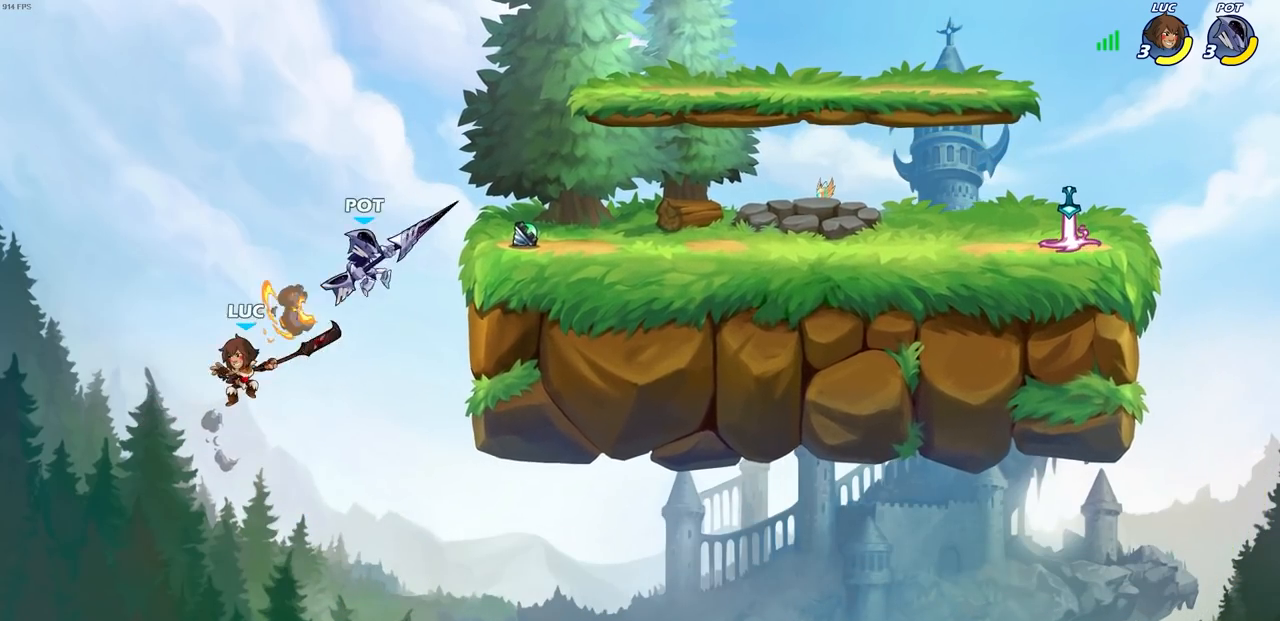
{"buttons": [], "left_stick": "right", "right_stick": "center", "events": [[217, "CROSS", "down"], [217, "left_stick", "right"], [267, "SQUARE", "down"], [283, "right_stick", "down-left"], [317, "CROSS", "up"], [367, "SQUARE", "up"], [367, "right_stick", "center"]]}
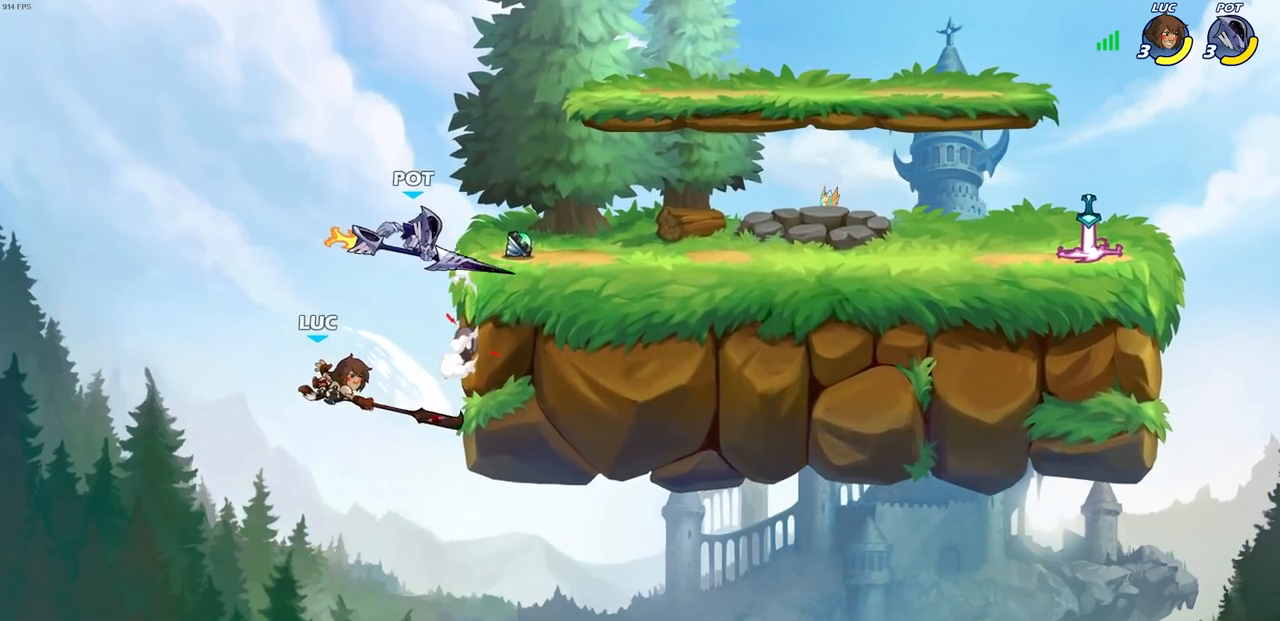
{"buttons": ["CROSS"], "left_stick": "center", "right_stick": "center", "events": [[250, "left_stick", "left"], [417, "CROSS", "down"], [467, "left_stick", "center"]]}
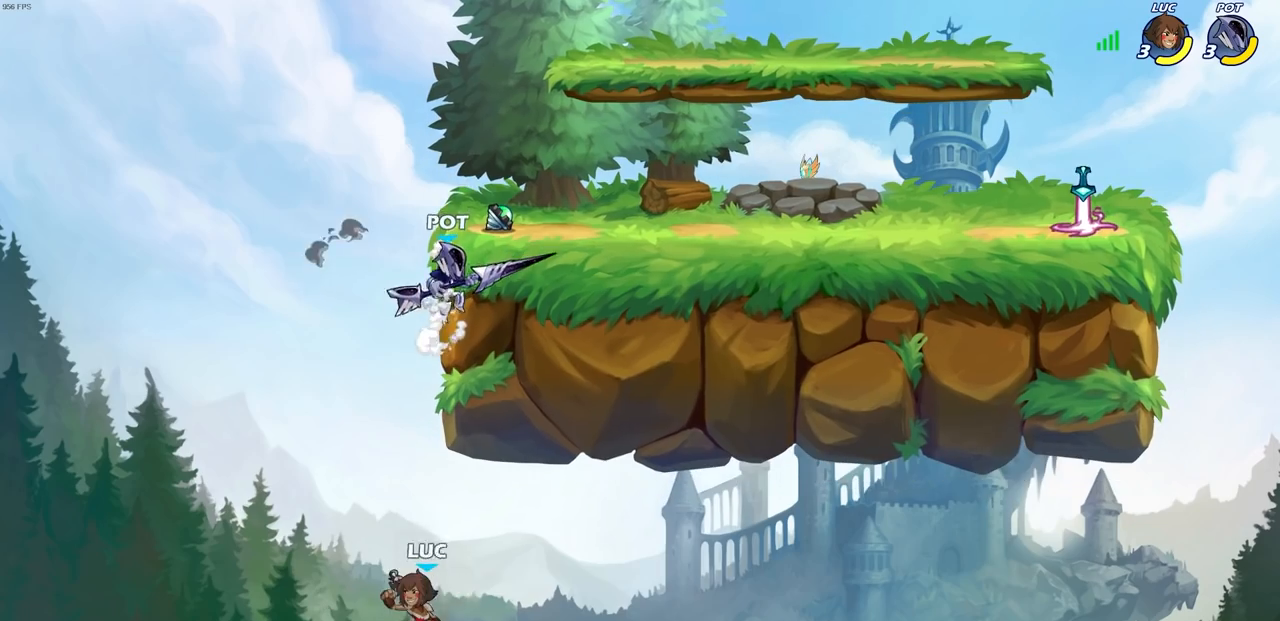
{"buttons": ["R2"], "left_stick": "up-right", "right_stick": "center", "events": [[200, "CROSS", "up"], [200, "left_stick", "up"], [367, "R2", "down"], [483, "left_stick", "up-right"]]}
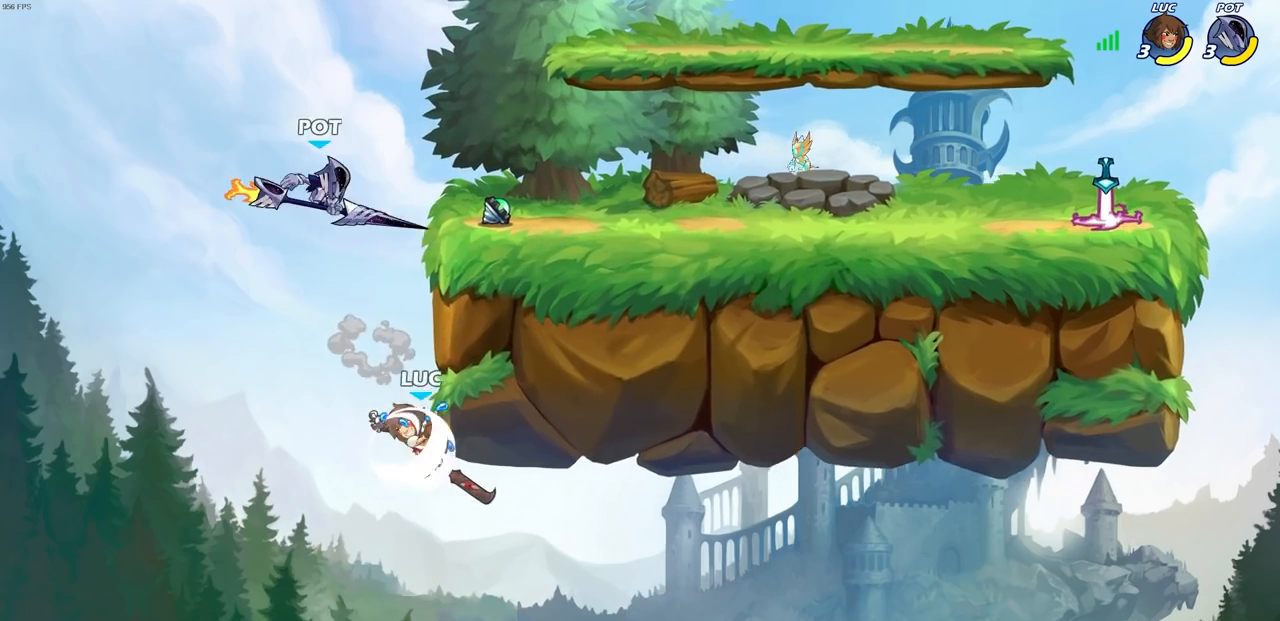
{"buttons": ["CROSS"], "left_stick": "up-left", "right_stick": "center", "events": [[83, "left_stick", "right"], [267, "R2", "up"], [483, "CROSS", "down"], [483, "left_stick", "up-left"]]}